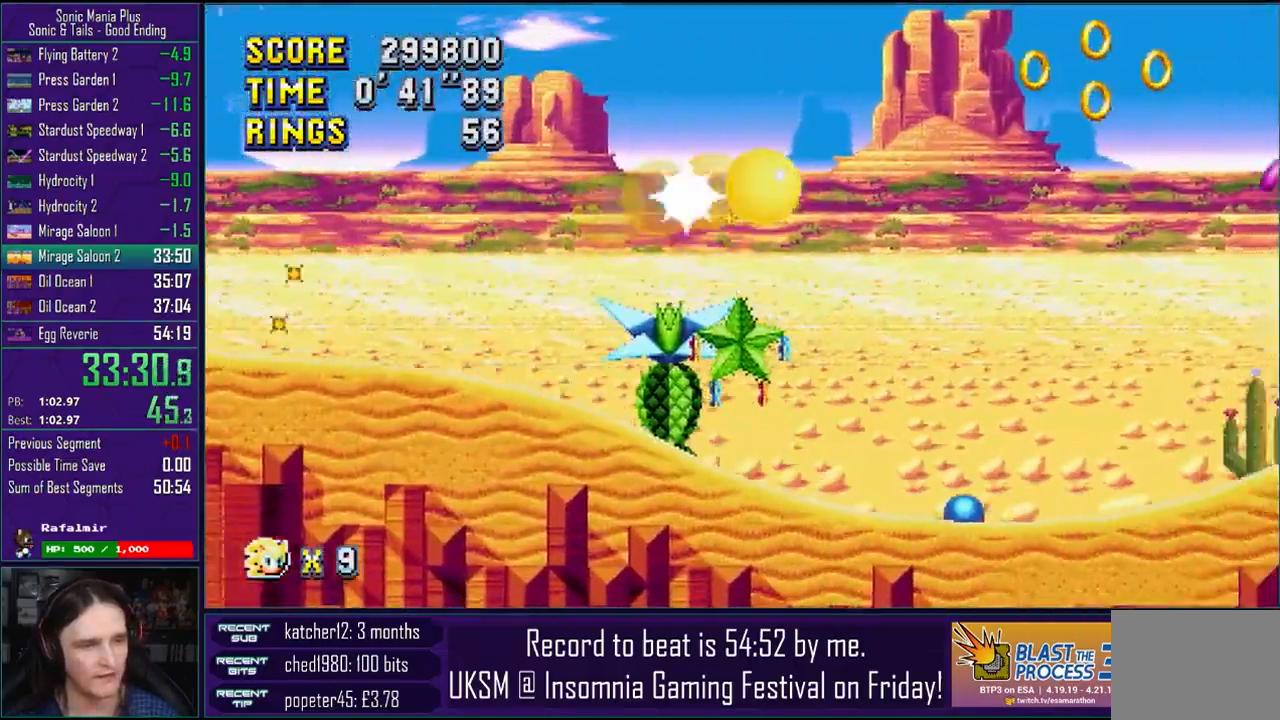
Gameplay with a controller (PlayStation layout); each line is a JSON object with the inputs held at the frame after it. "events" lists button and stick changes between this image and that frame as [ms after this image, input, new state], when the widget could be followed in between. Not read: R1.
{"buttons": ["CROSS"], "left_stick": "right", "right_stick": "center", "events": []}
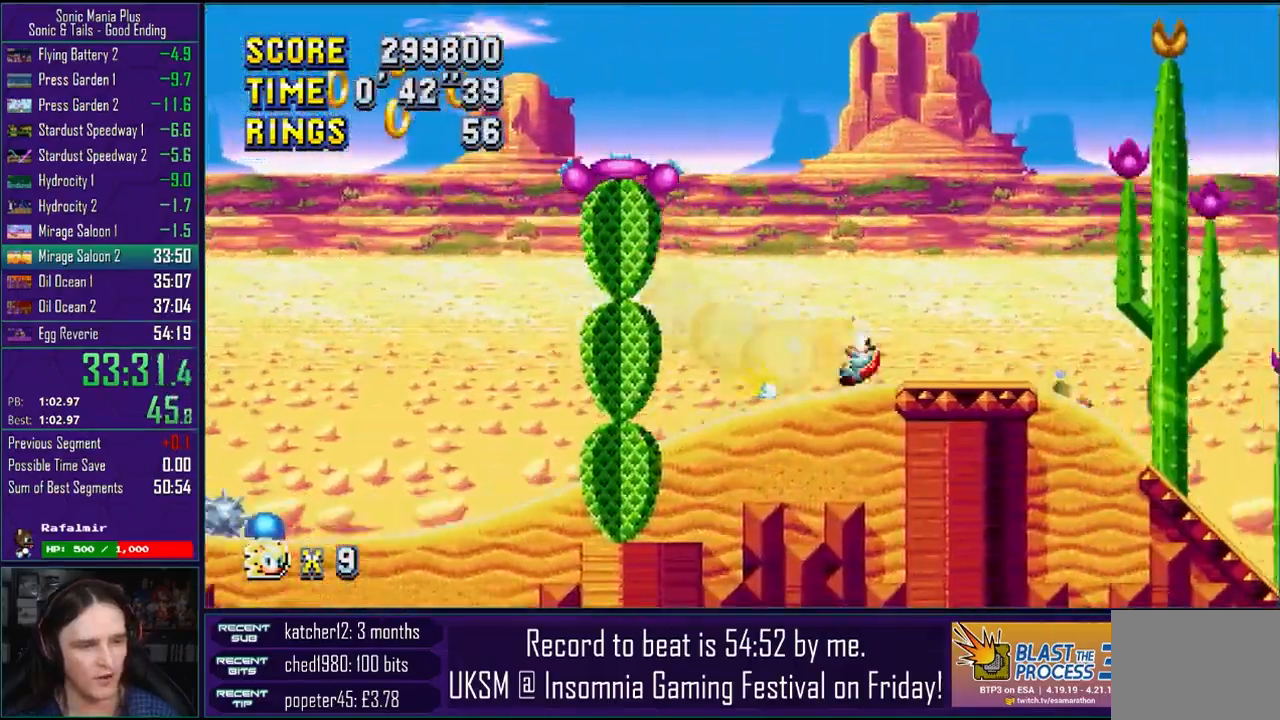
{"buttons": [], "left_stick": "down-left", "right_stick": "center", "events": [[117, "CROSS", "up"], [217, "left_stick", "down-right"], [433, "left_stick", "down-left"]]}
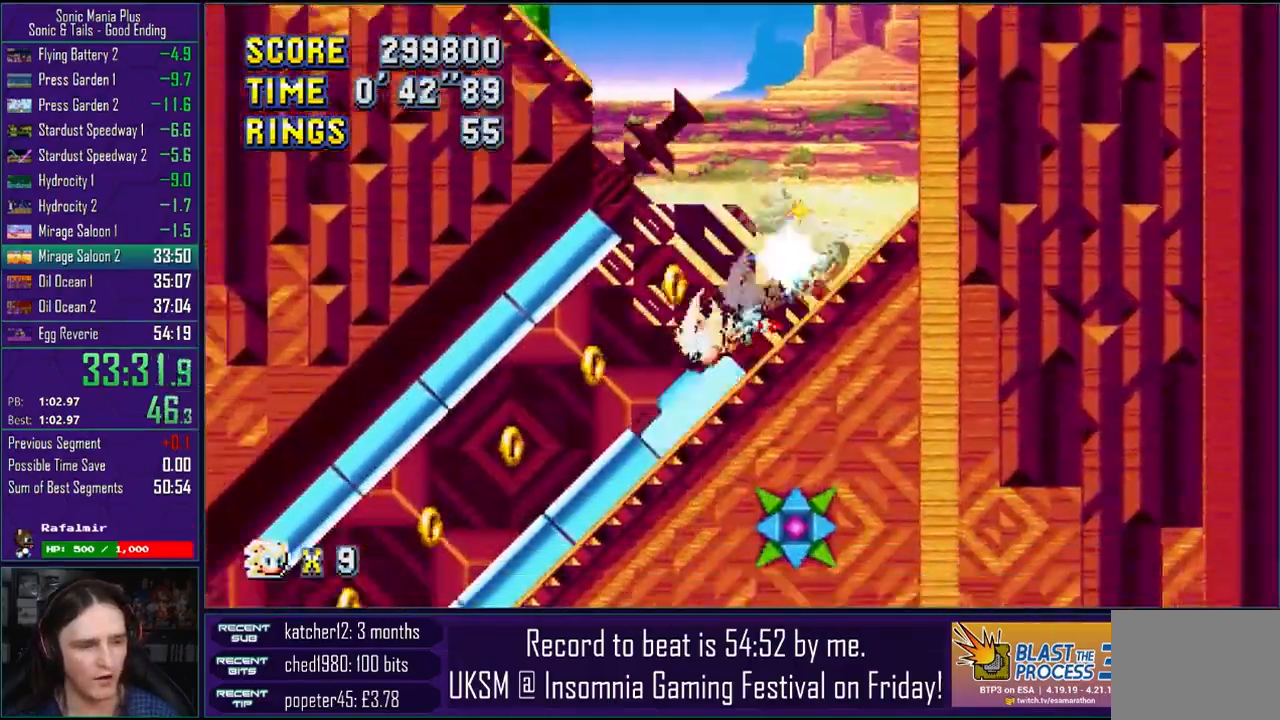
{"buttons": [], "left_stick": "down-right", "right_stick": "center", "events": [[250, "left_stick", "down-right"]]}
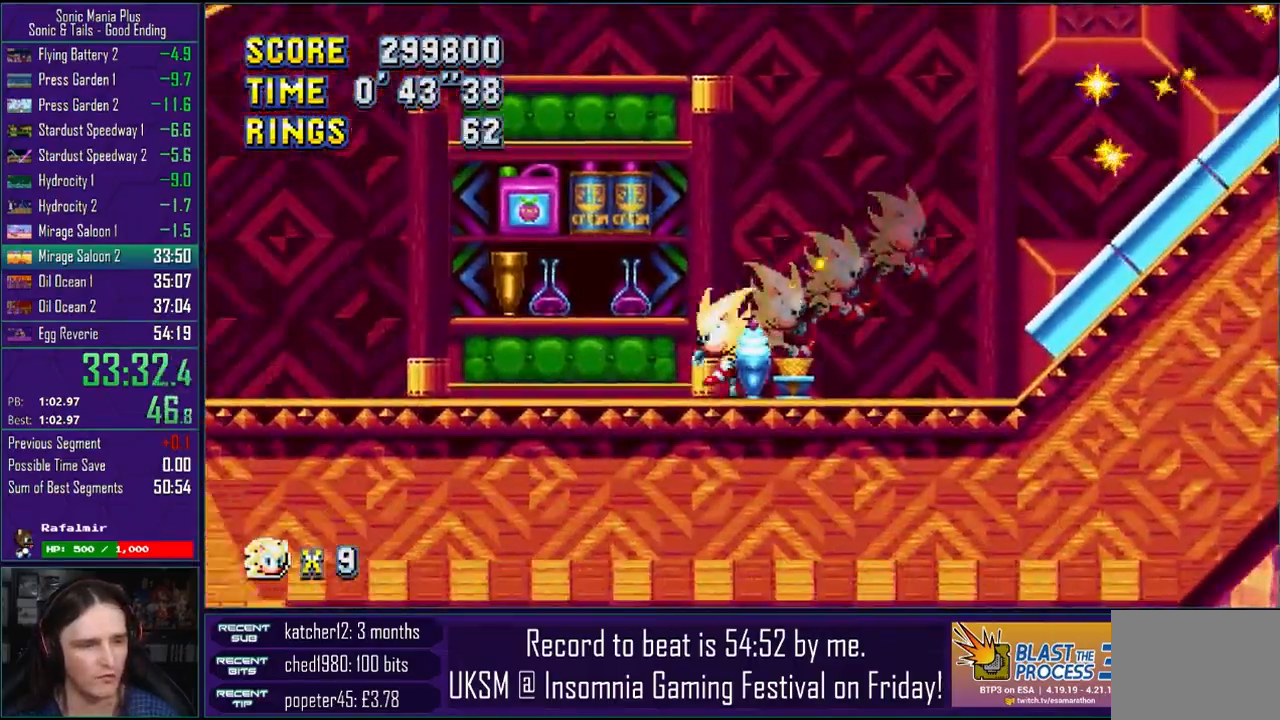
{"buttons": [], "left_stick": "down-right", "right_stick": "center", "events": []}
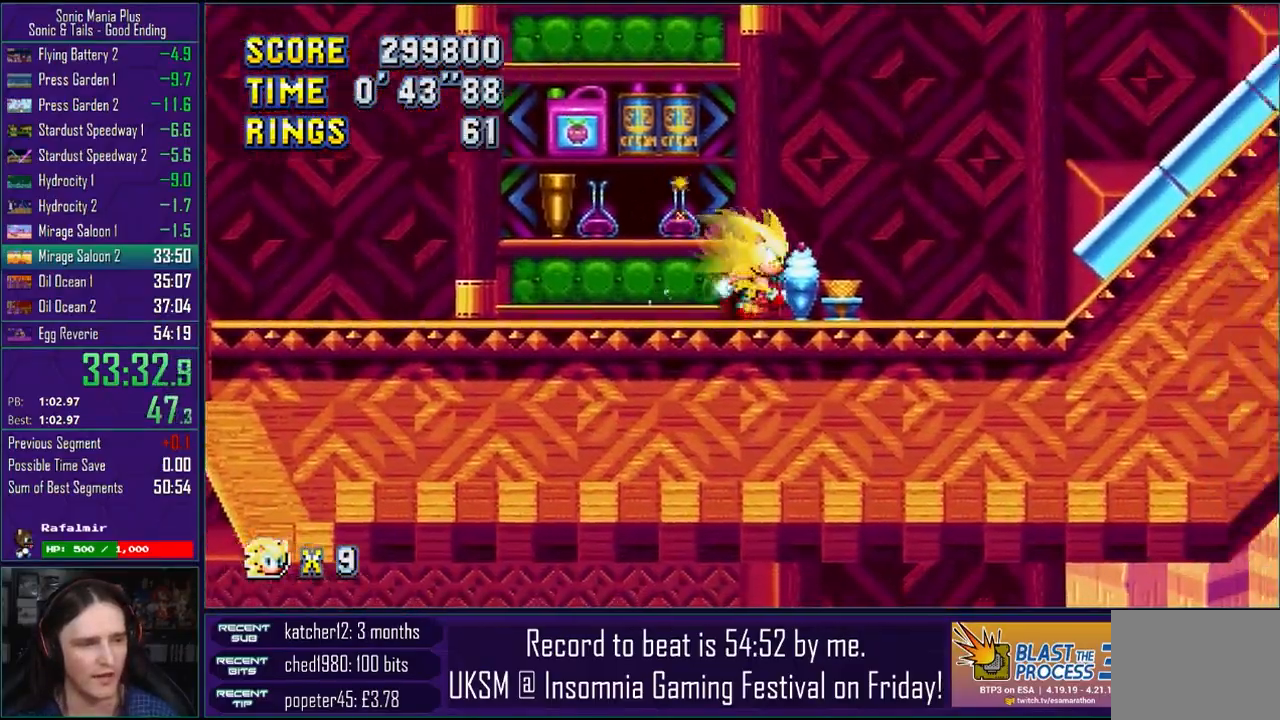
{"buttons": [], "left_stick": "left", "right_stick": "center", "events": [[100, "left_stick", "center"], [467, "left_stick", "left"]]}
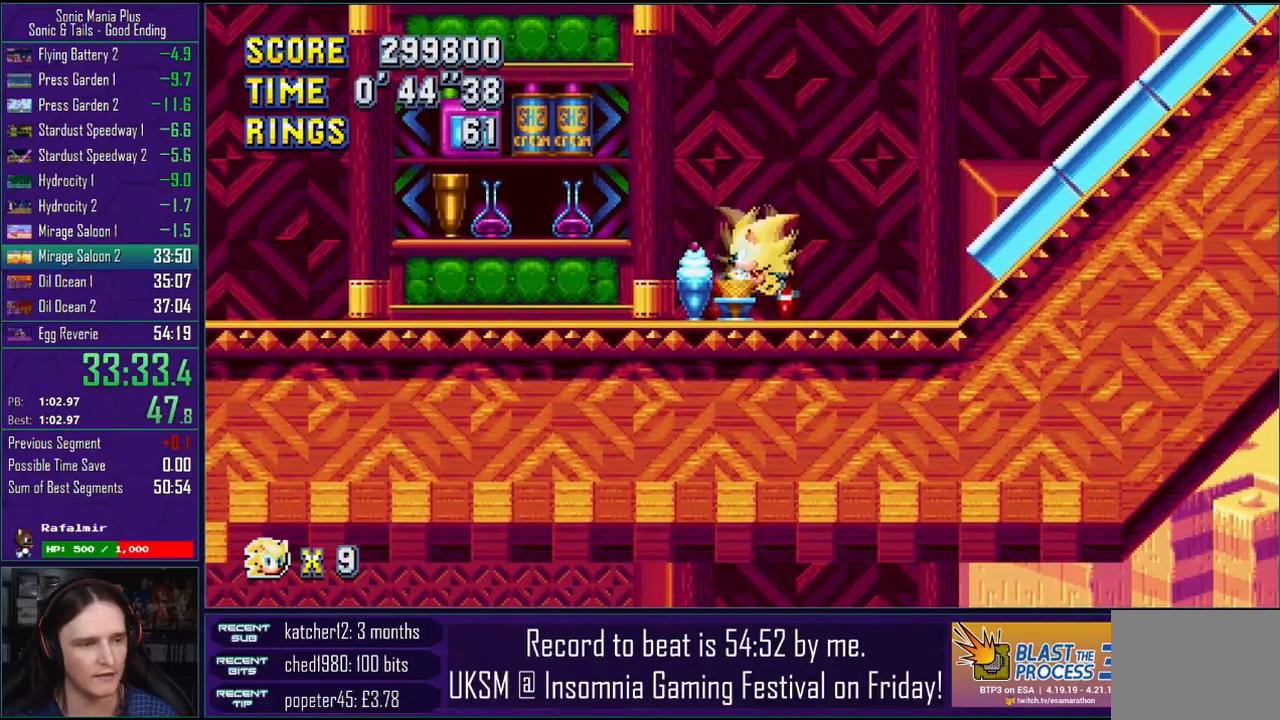
{"buttons": [], "left_stick": "center", "right_stick": "center", "events": [[17, "left_stick", "center"]]}
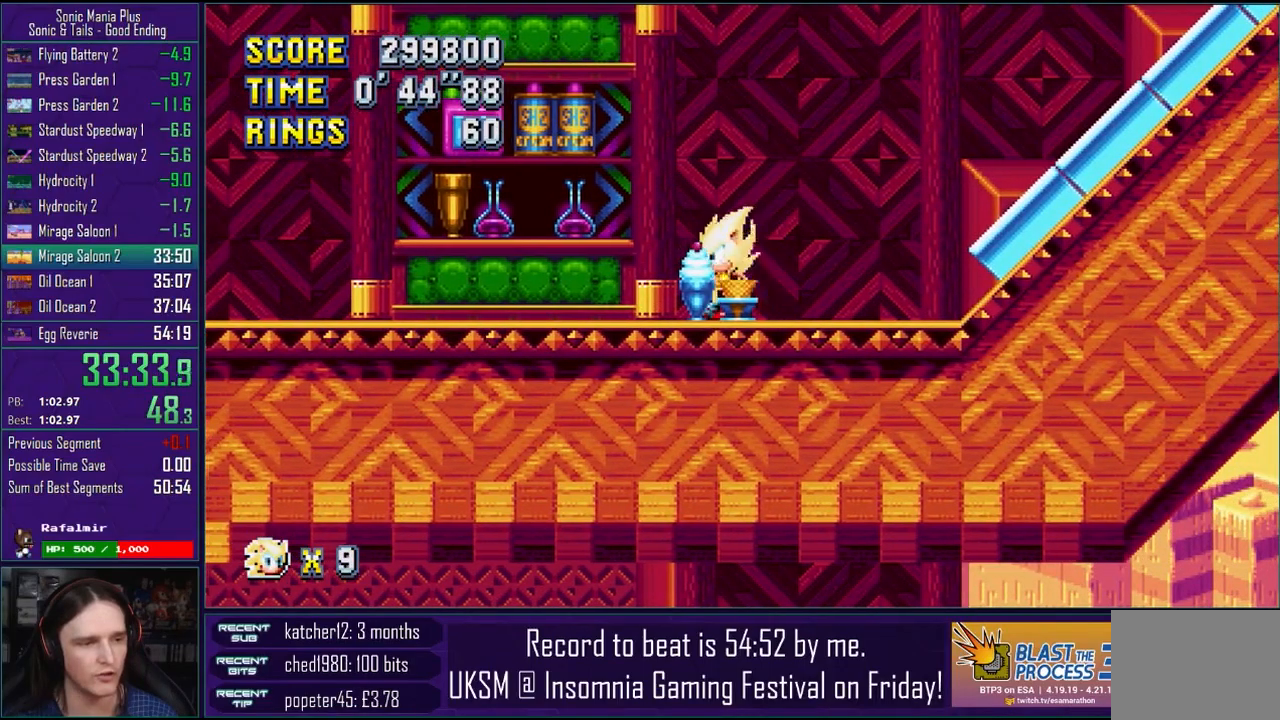
{"buttons": [], "left_stick": "center", "right_stick": "center", "events": []}
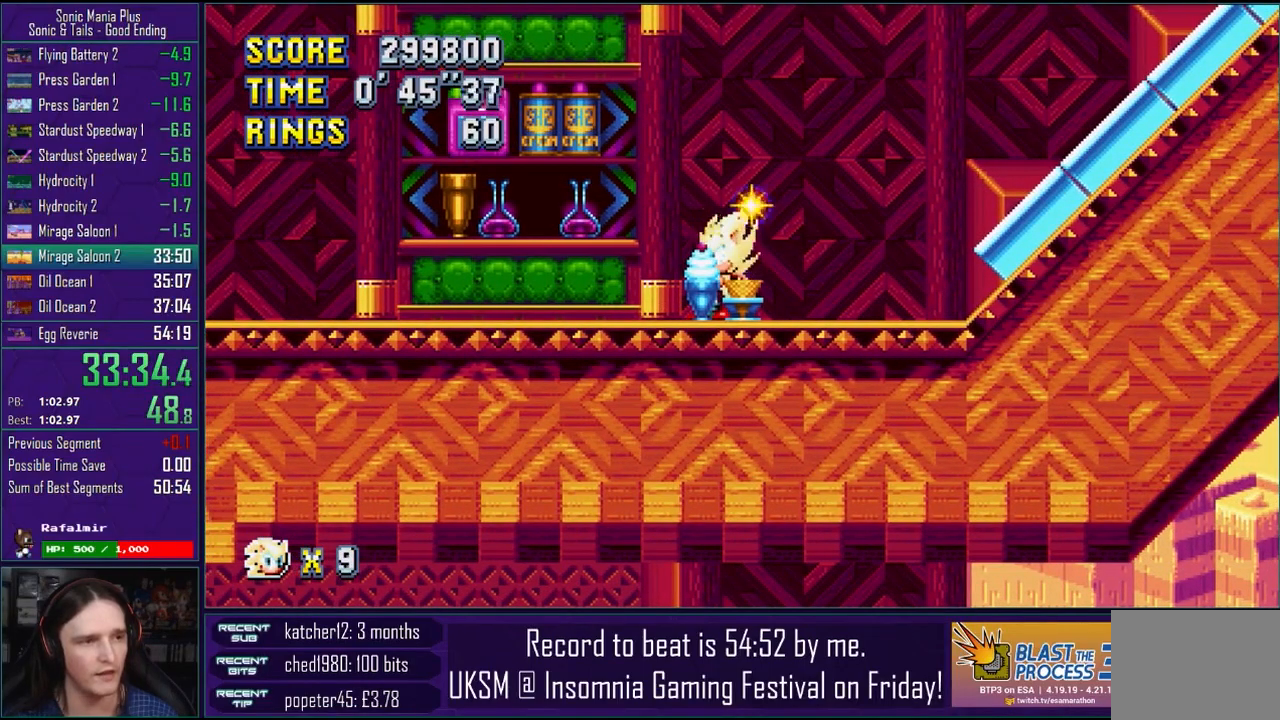
{"buttons": [], "left_stick": "center", "right_stick": "center", "events": []}
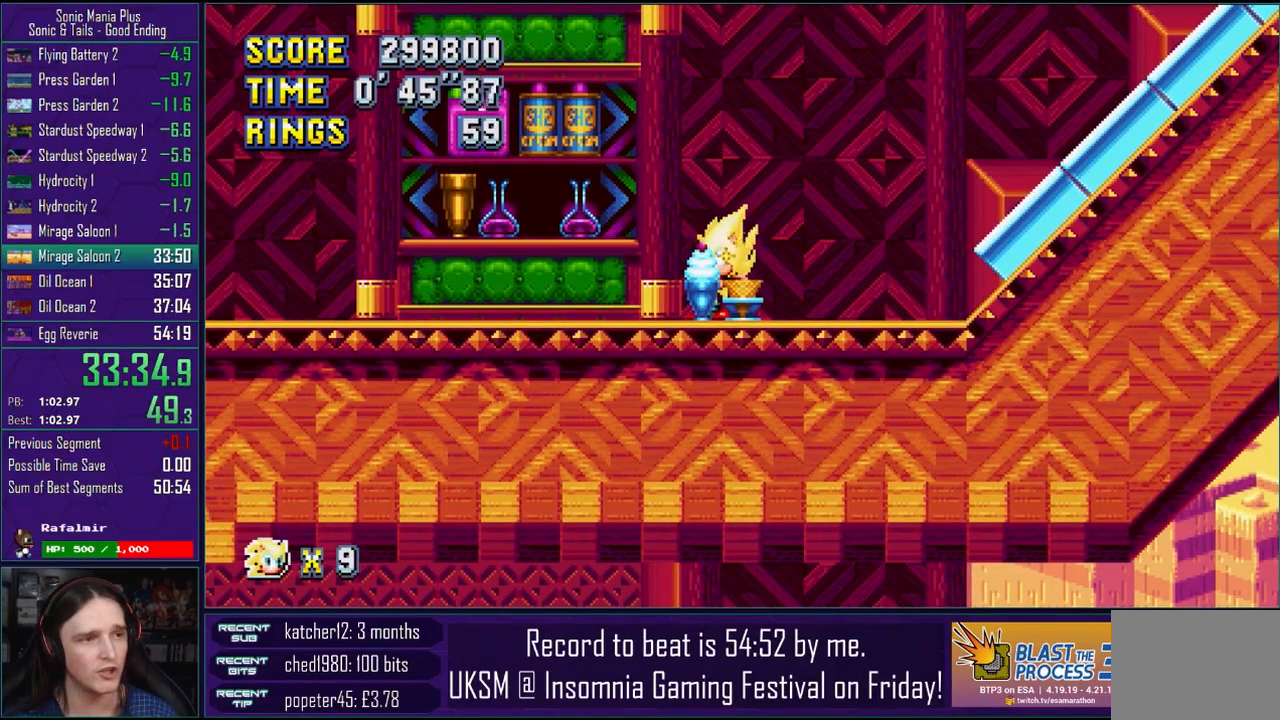
{"buttons": ["CROSS"], "left_stick": "center", "right_stick": "center", "events": [[483, "CROSS", "down"]]}
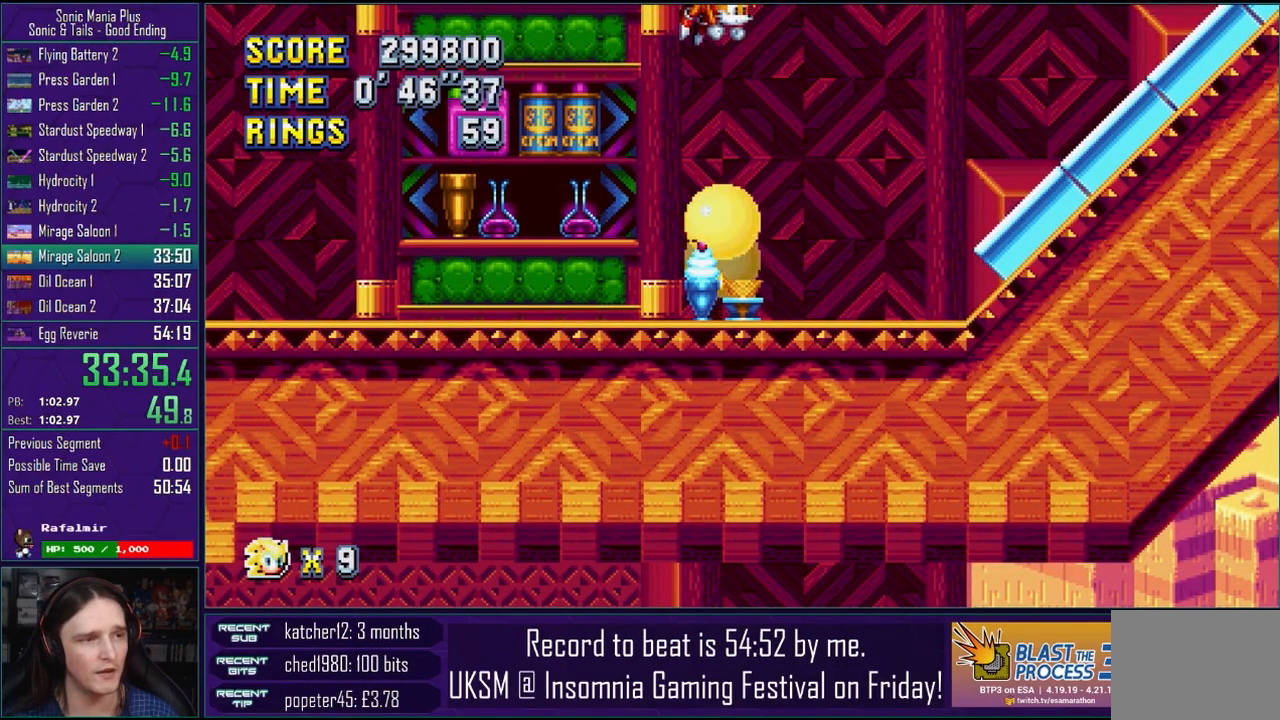
{"buttons": [], "left_stick": "down", "right_stick": "center", "events": [[117, "CROSS", "up"], [217, "left_stick", "down"]]}
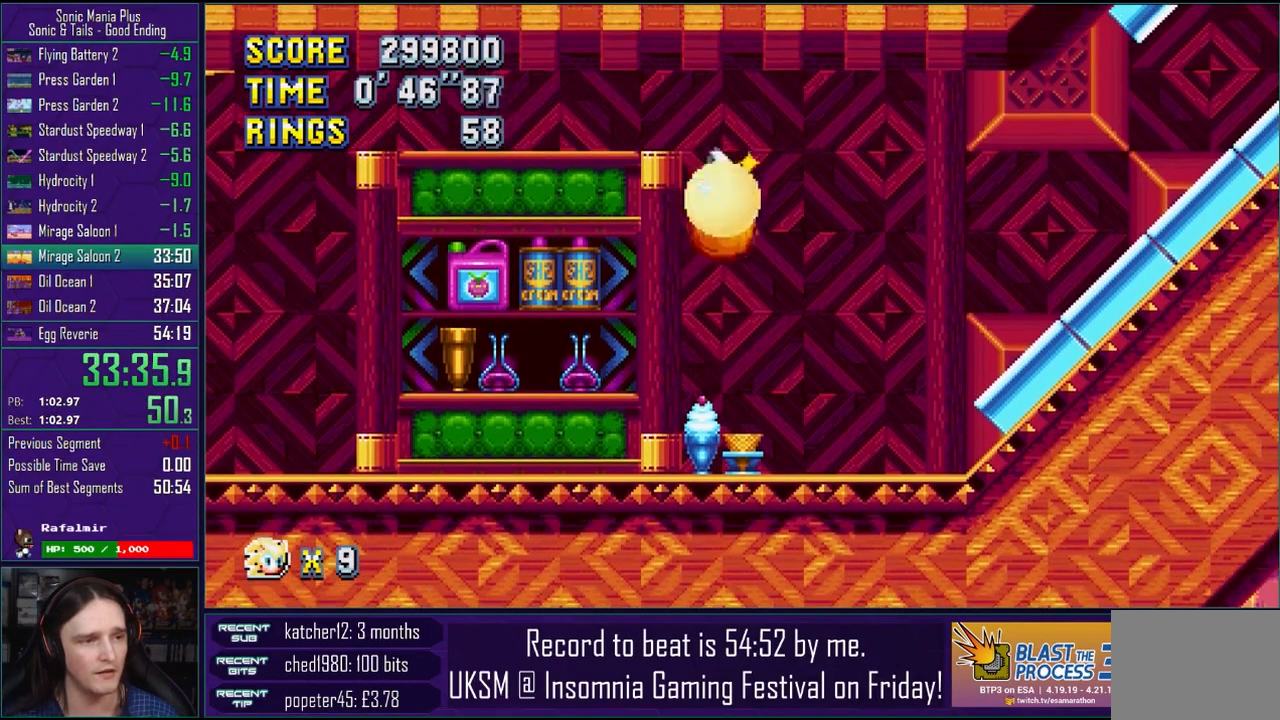
{"buttons": [], "left_stick": "center", "right_stick": "center", "events": [[217, "left_stick", "center"]]}
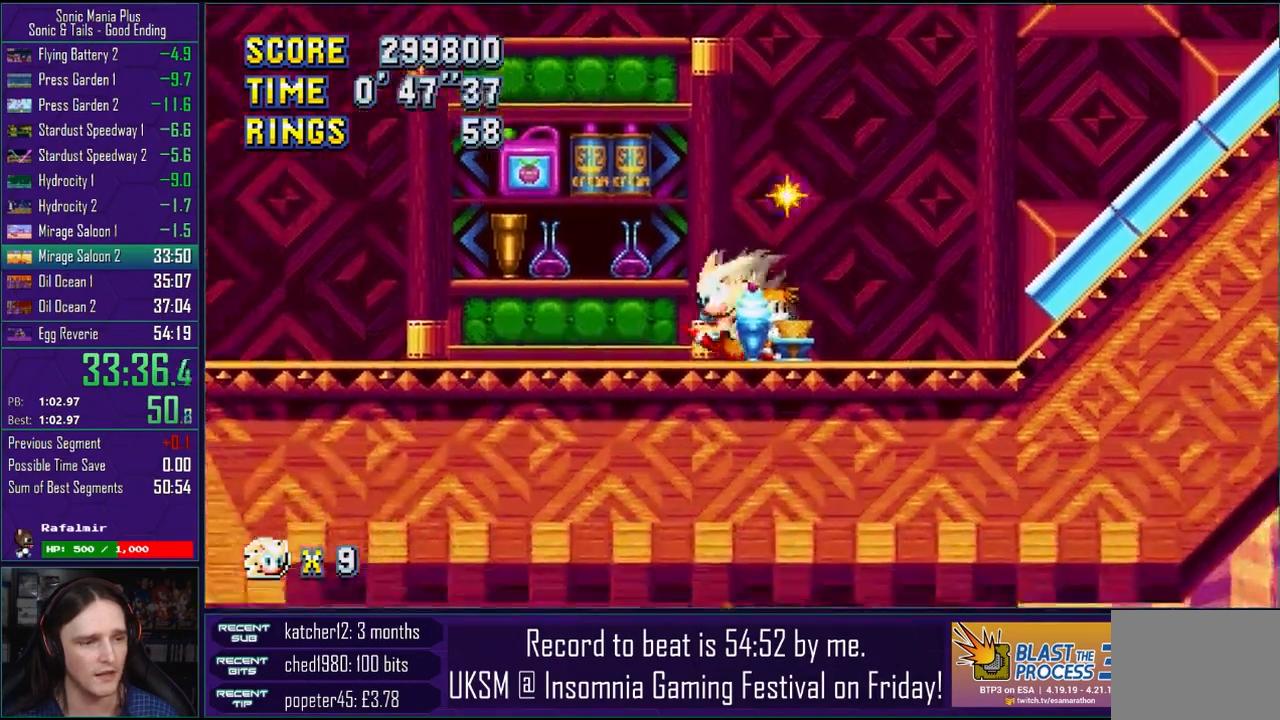
{"buttons": [], "left_stick": "center", "right_stick": "center", "events": []}
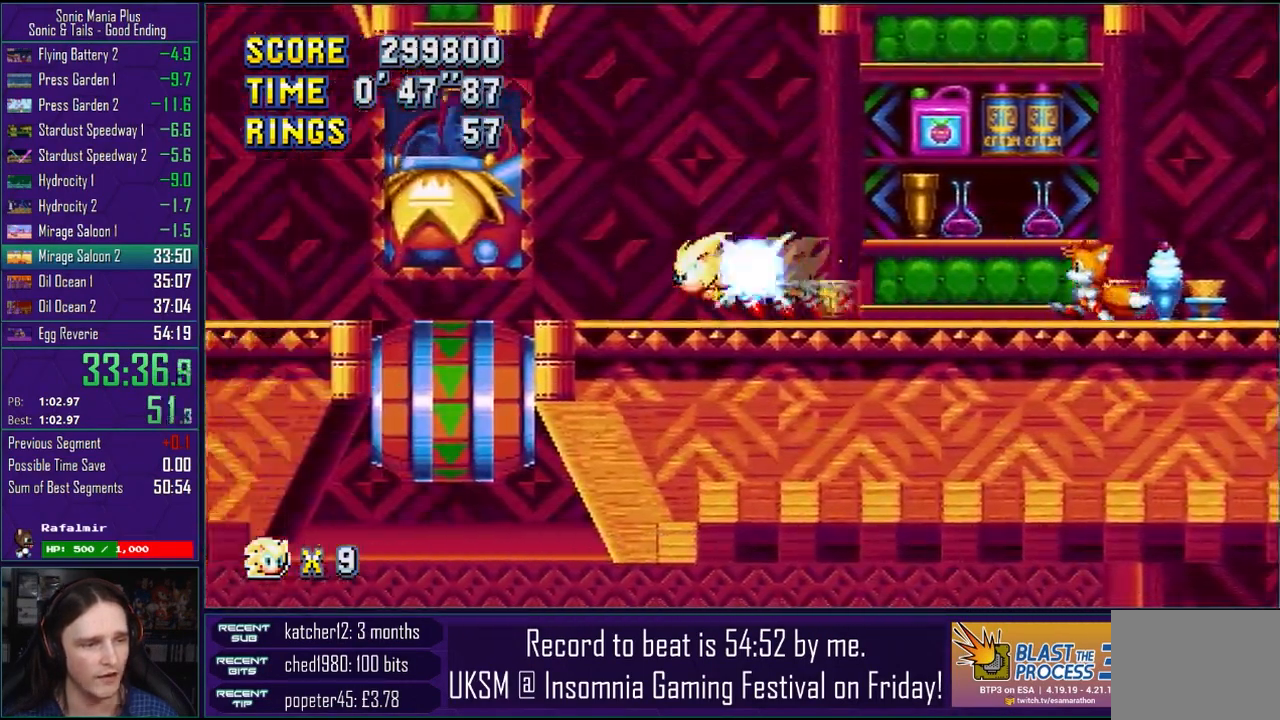
{"buttons": [], "left_stick": "center", "right_stick": "center", "events": [[183, "left_stick", "right"], [300, "left_stick", "center"]]}
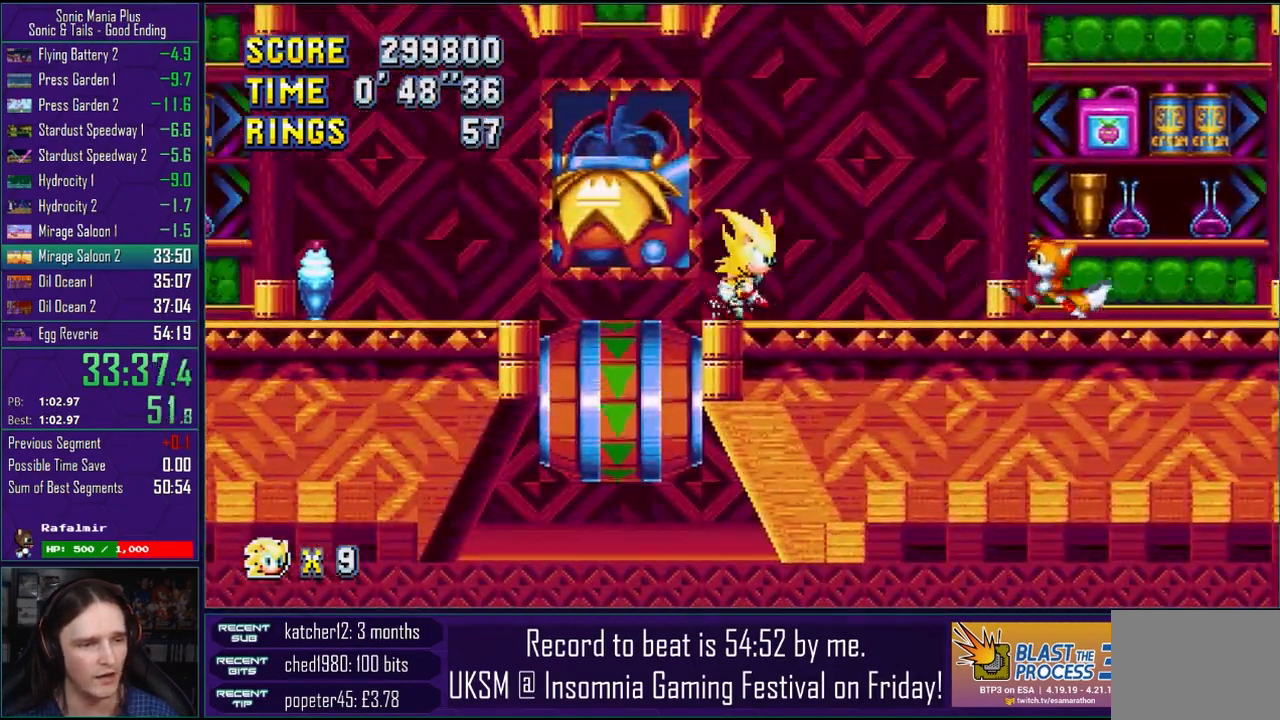
{"buttons": [], "left_stick": "center", "right_stick": "center", "events": []}
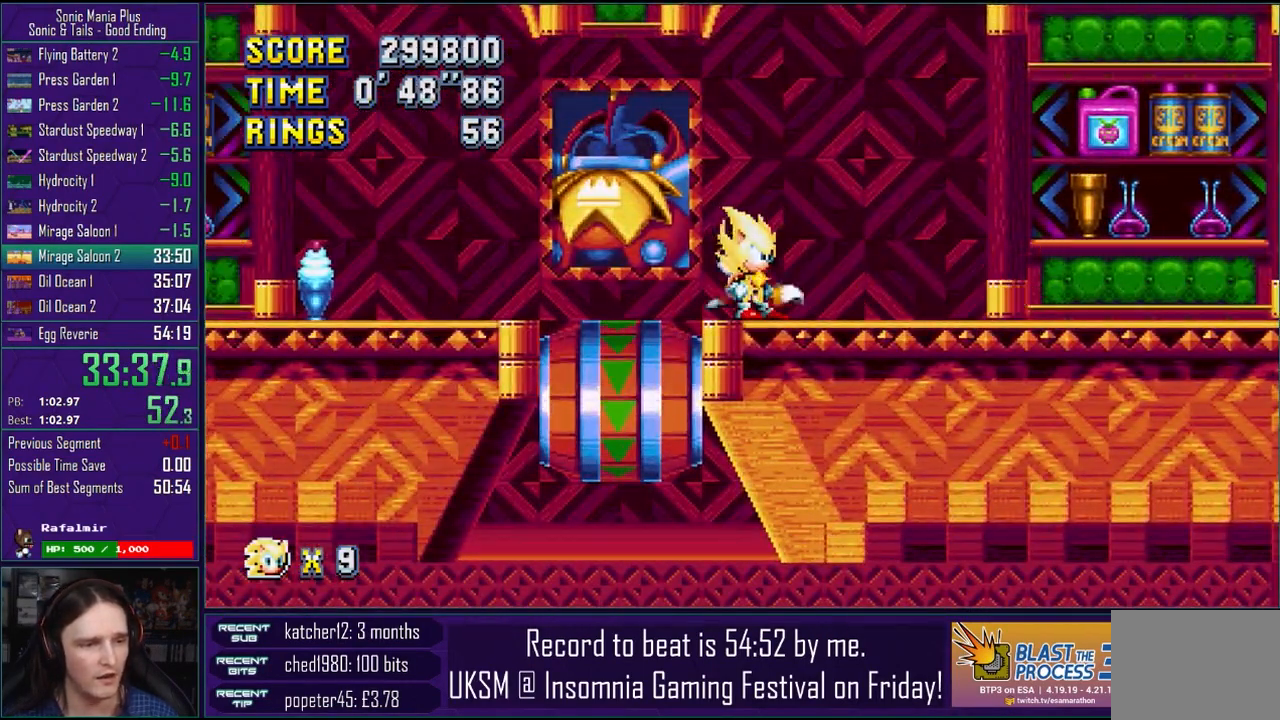
{"buttons": [], "left_stick": "center", "right_stick": "center", "events": [[250, "left_stick", "right"], [317, "left_stick", "center"]]}
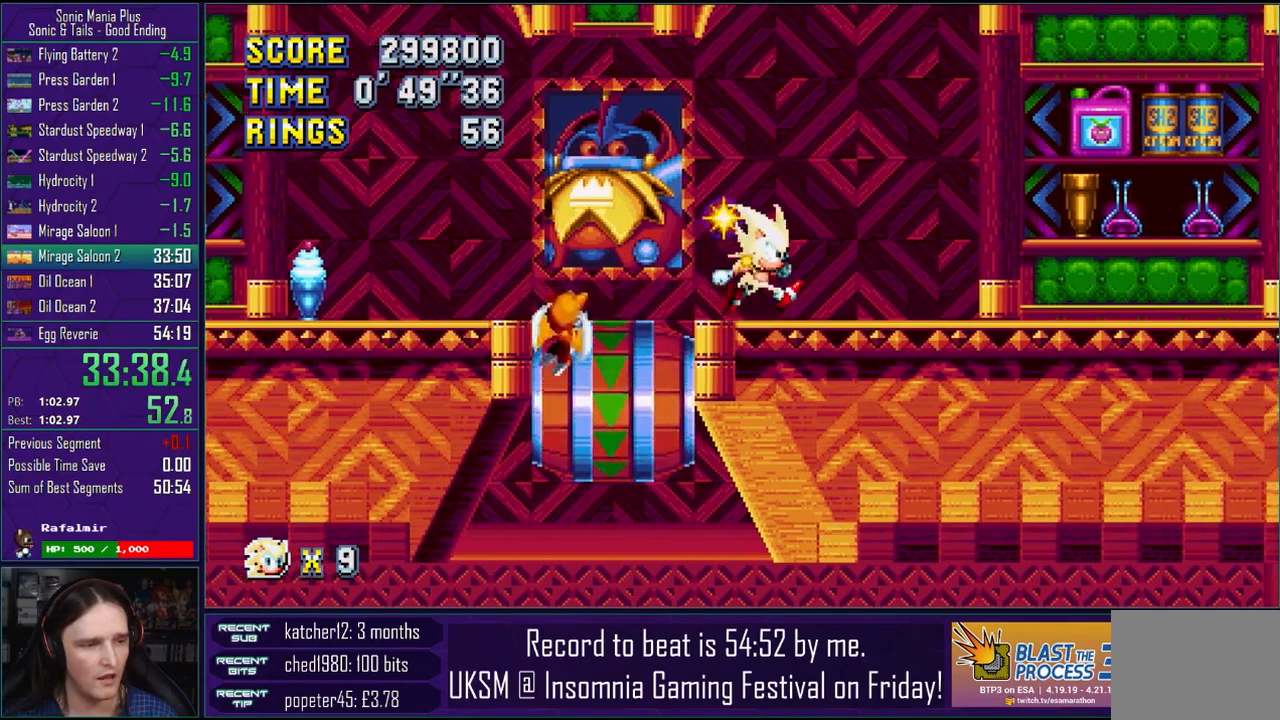
{"buttons": [], "left_stick": "down", "right_stick": "center", "events": [[483, "left_stick", "down"]]}
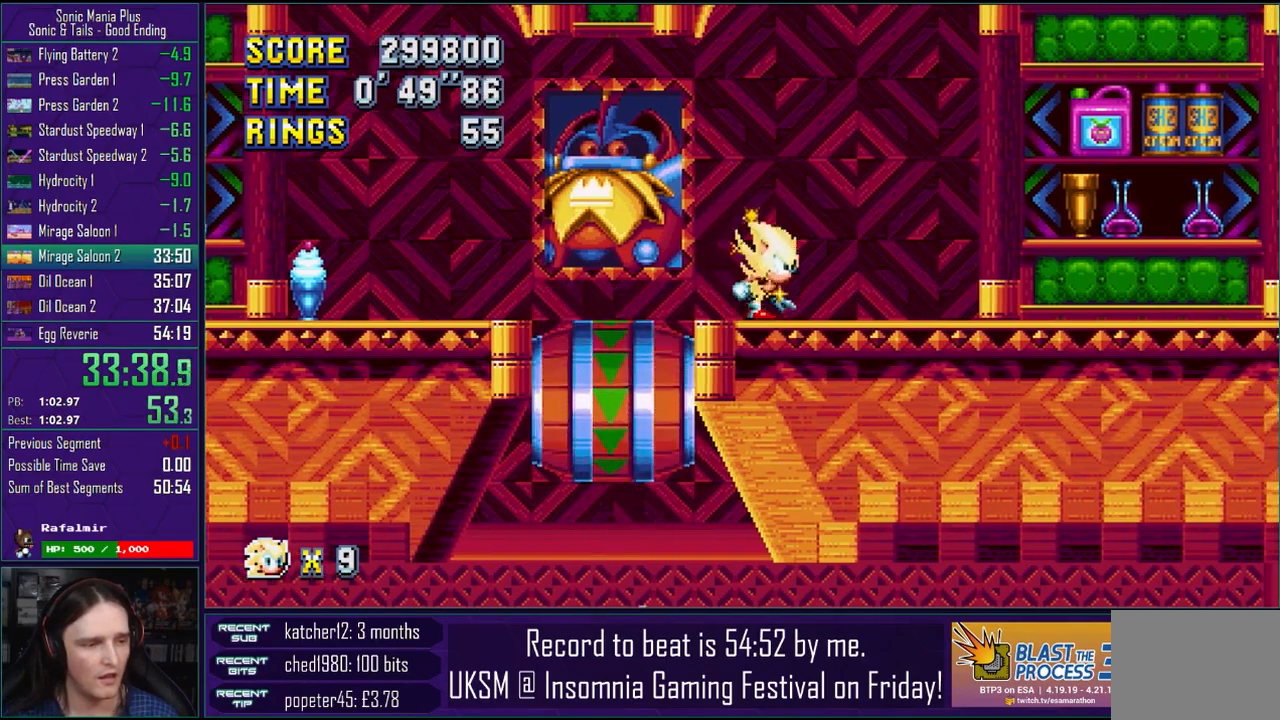
{"buttons": [], "left_stick": "down", "right_stick": "center", "events": []}
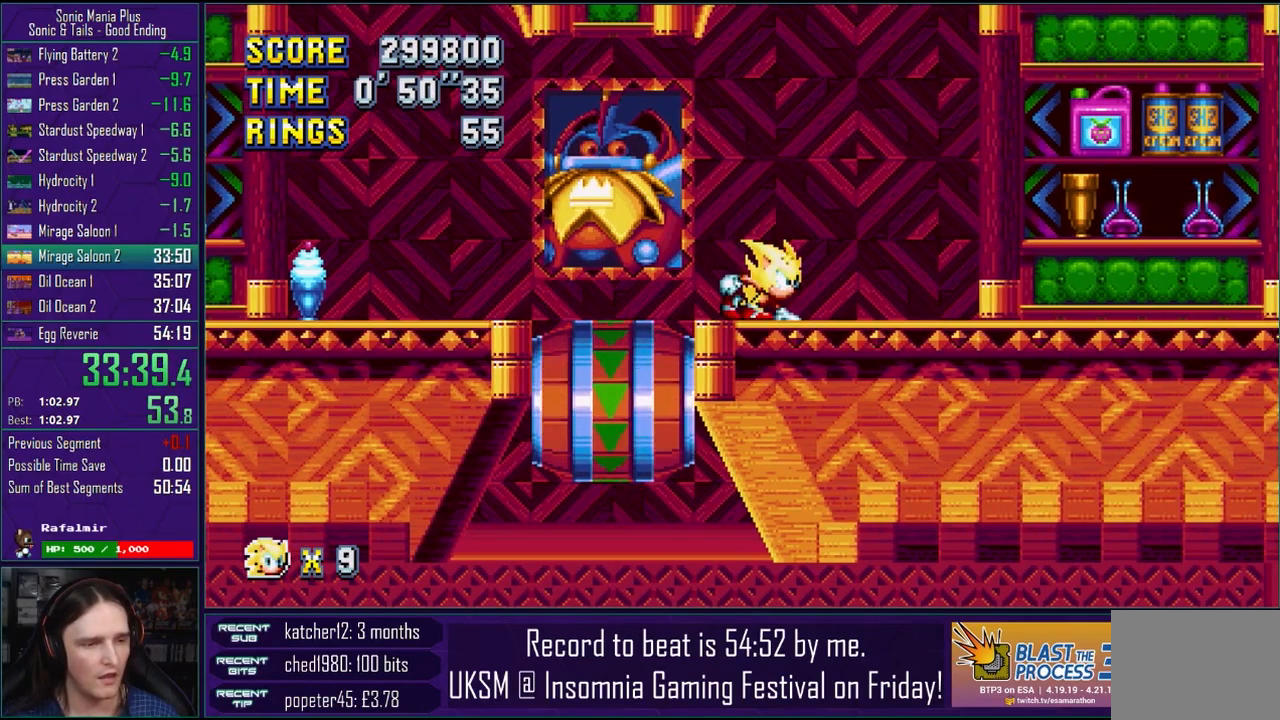
{"buttons": ["CROSS"], "left_stick": "down", "right_stick": "center", "events": [[417, "CROSS", "down"]]}
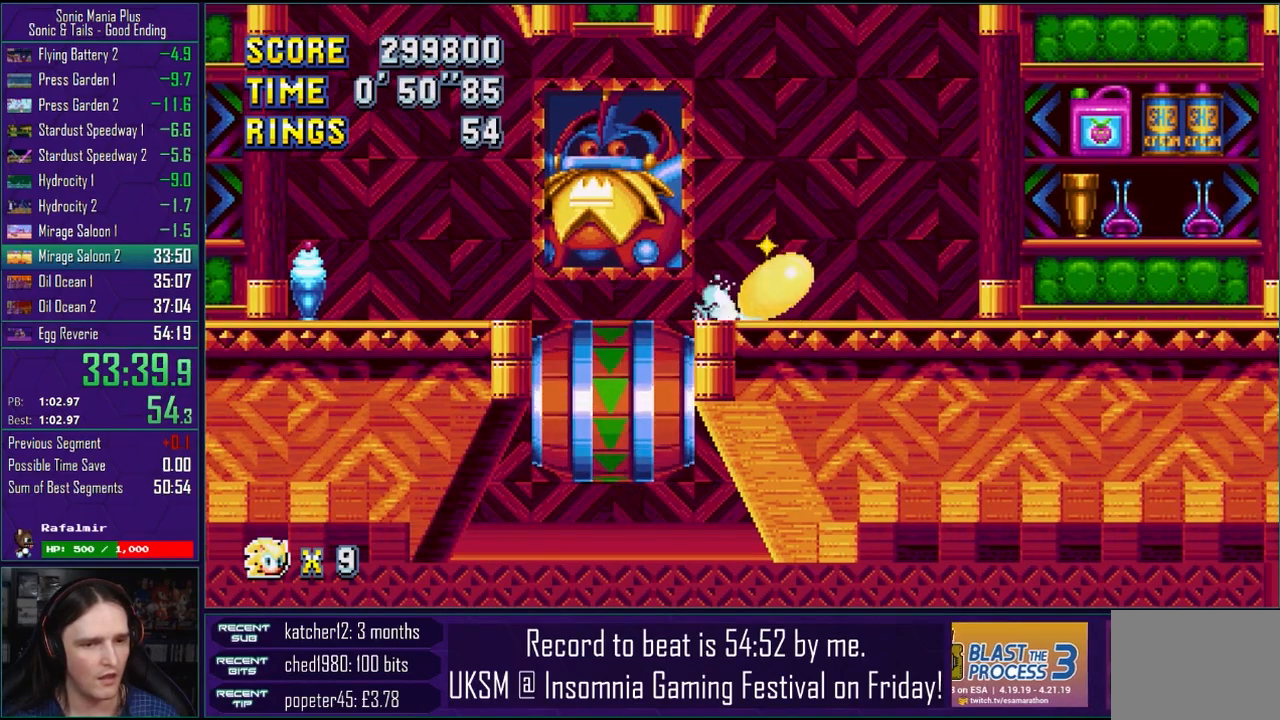
{"buttons": ["CROSS"], "left_stick": "right", "right_stick": "center", "events": [[33, "CROSS", "up"], [50, "left_stick", "center"], [400, "left_stick", "right"], [467, "CROSS", "down"]]}
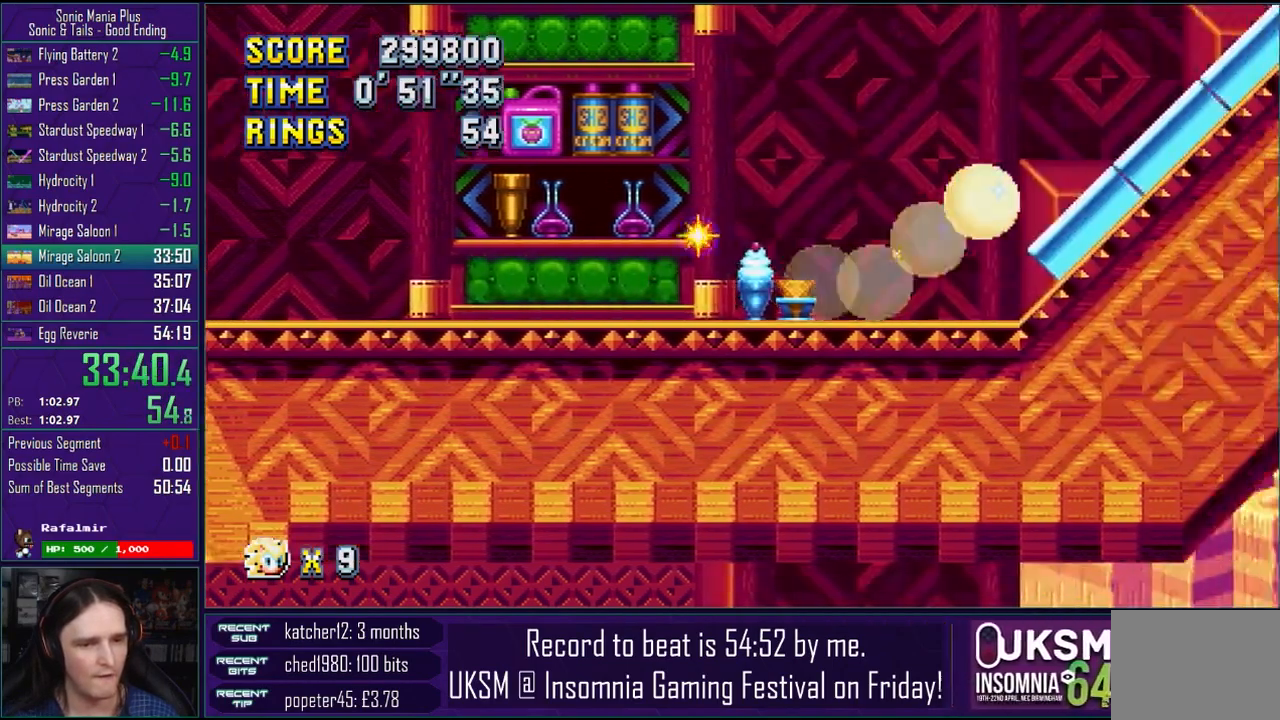
{"buttons": [], "left_stick": "right", "right_stick": "center", "events": [[483, "CROSS", "up"]]}
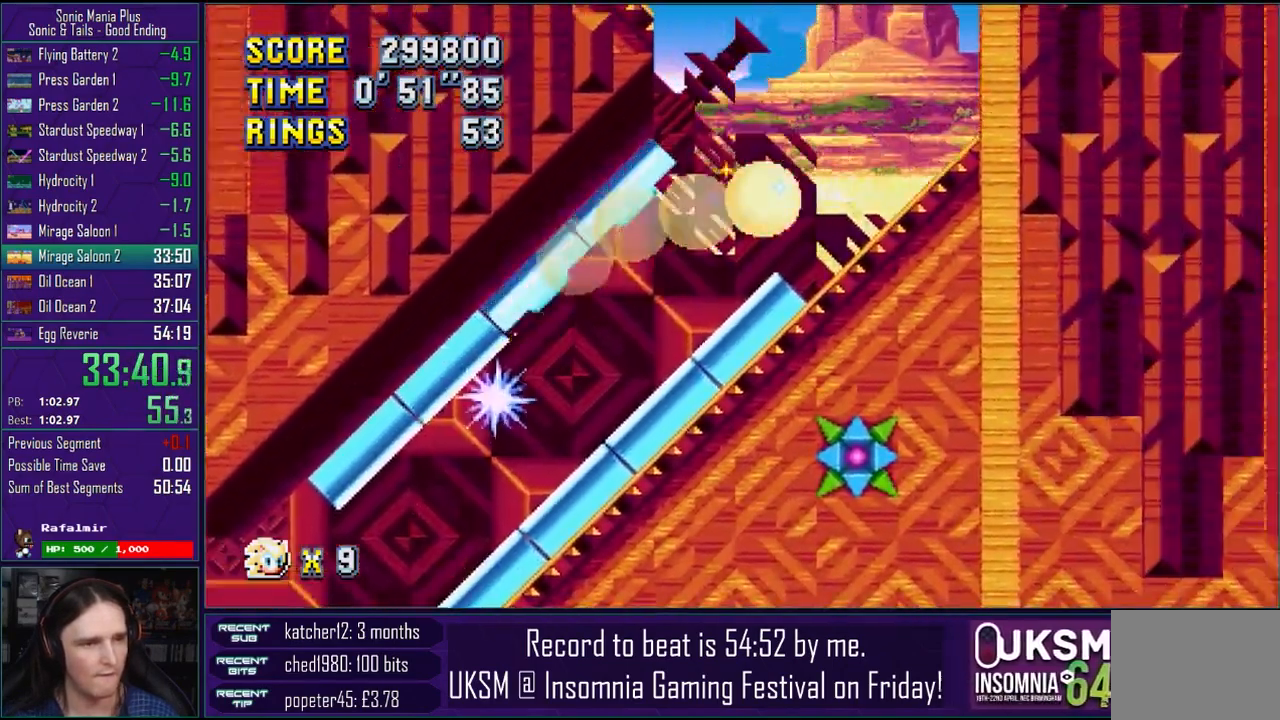
{"buttons": [], "left_stick": "right", "right_stick": "center", "events": []}
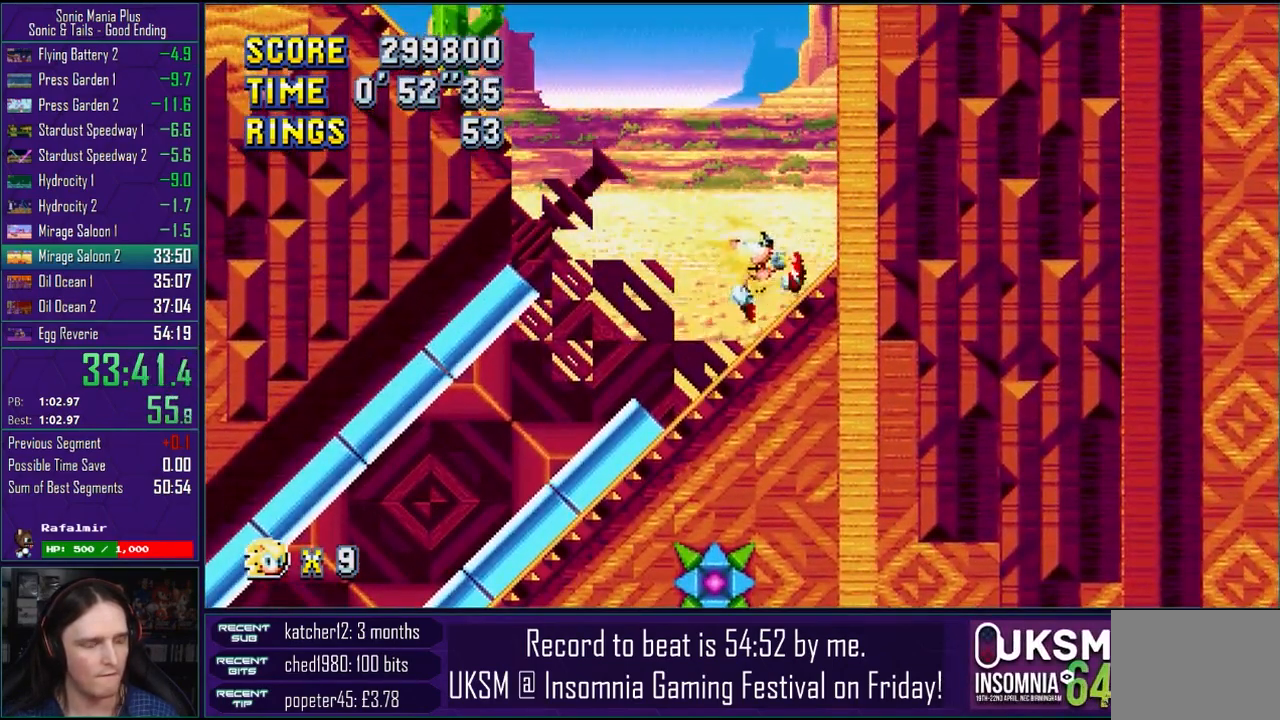
{"buttons": [], "left_stick": "right", "right_stick": "center", "events": []}
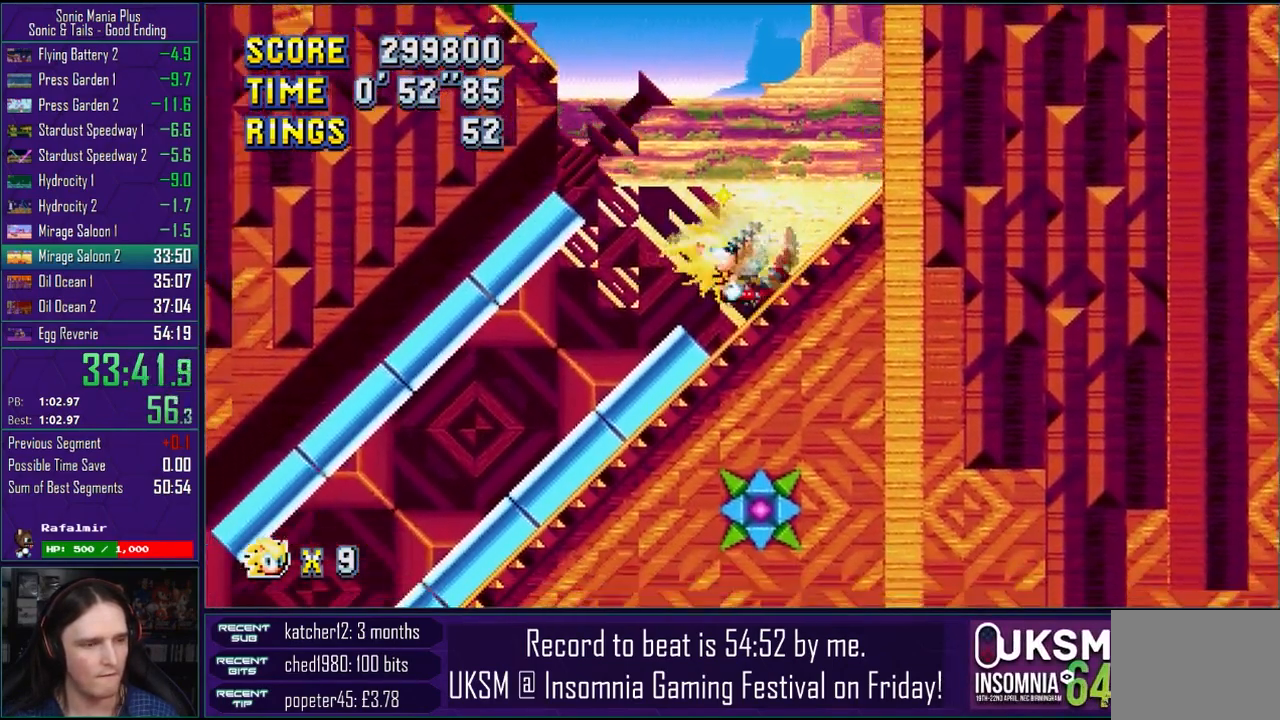
{"buttons": [], "left_stick": "right", "right_stick": "center", "events": []}
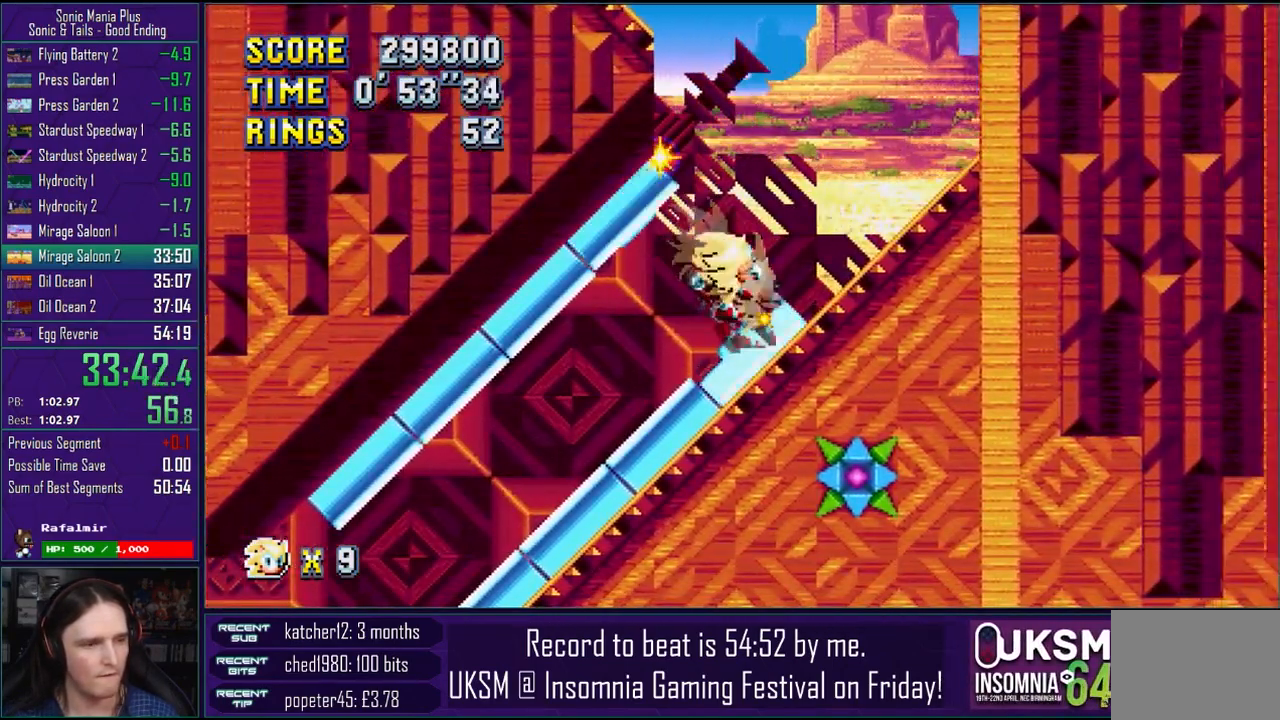
{"buttons": [], "left_stick": "right", "right_stick": "center", "events": []}
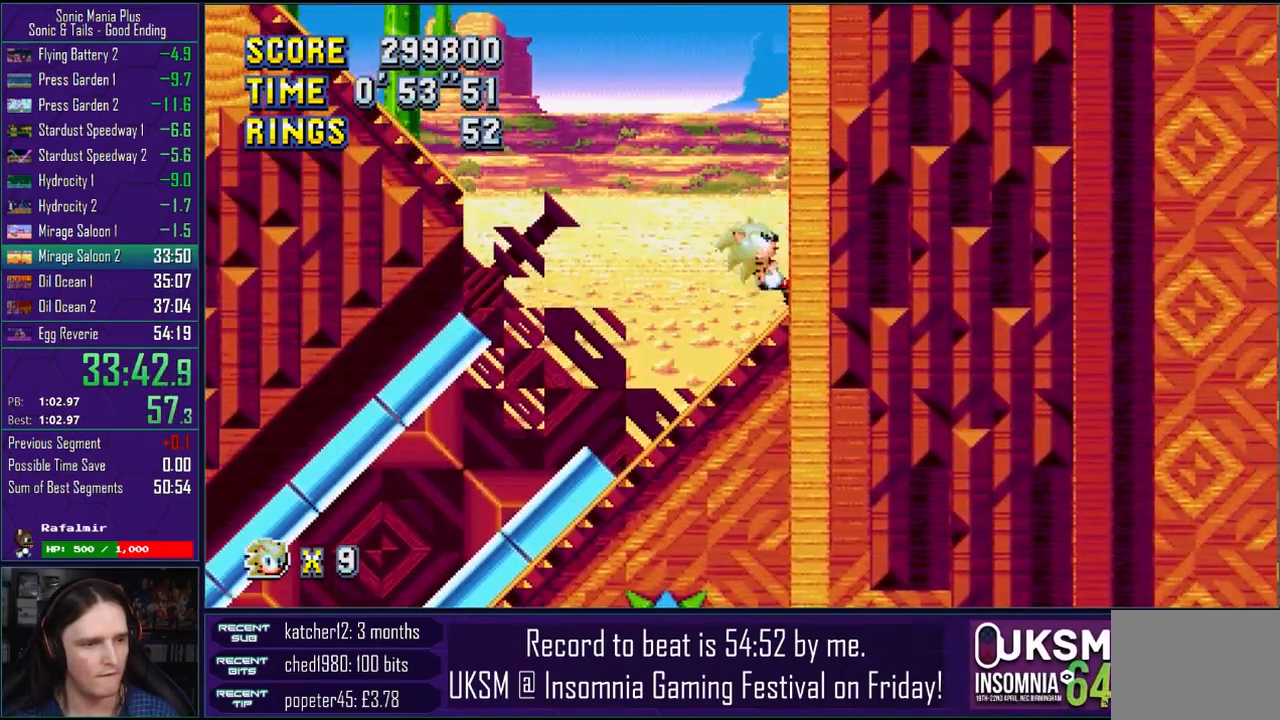
{"buttons": [], "left_stick": "center", "right_stick": "center", "events": [[233, "left_stick", "center"]]}
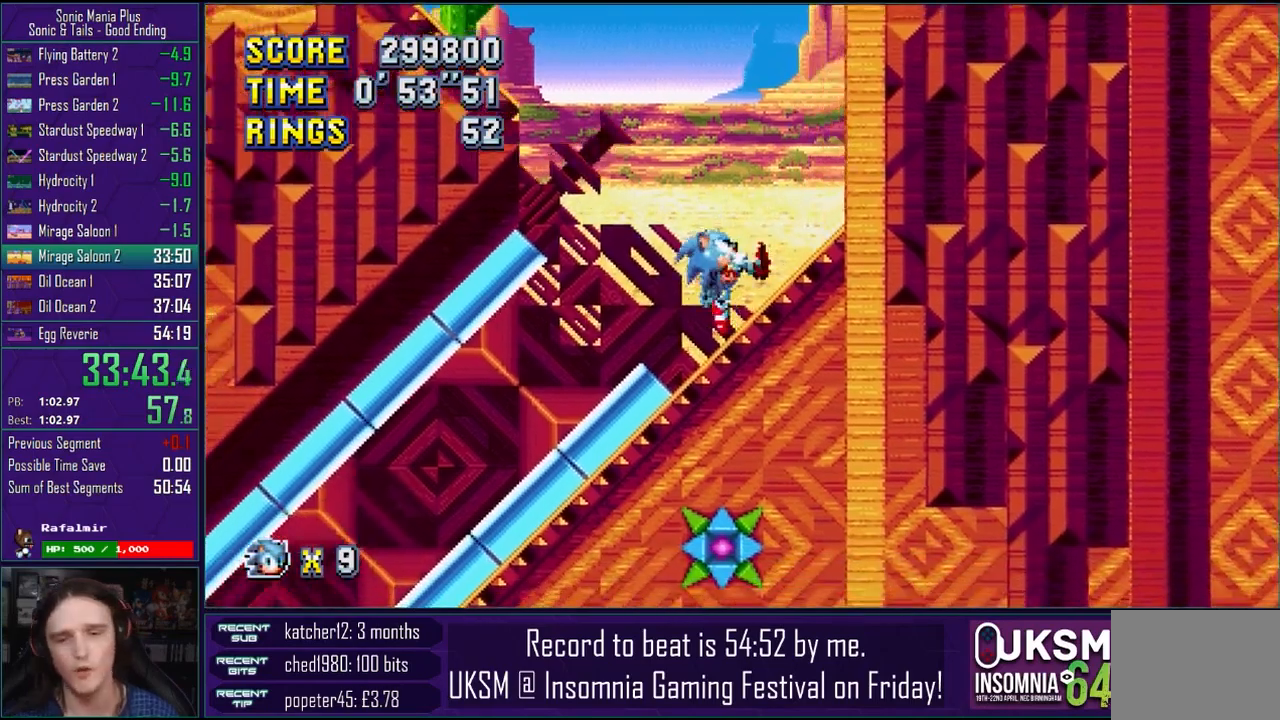
{"buttons": [], "left_stick": "center", "right_stick": "center", "events": []}
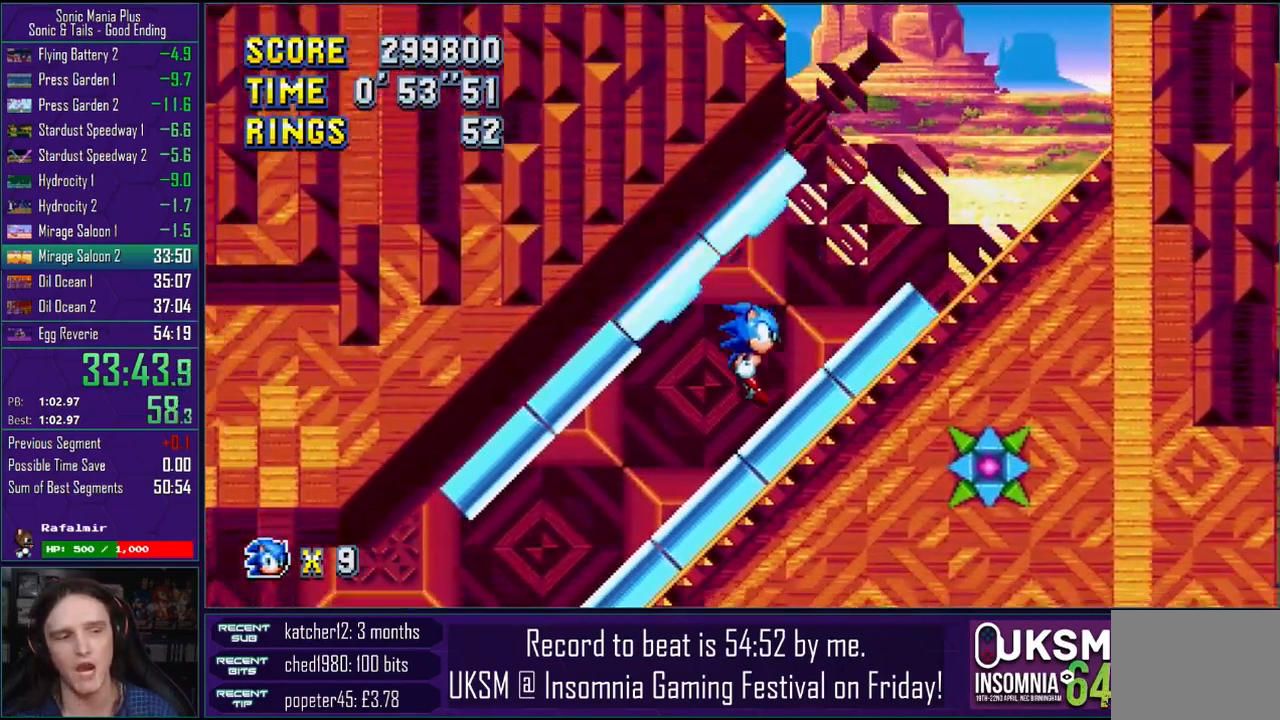
{"buttons": [], "left_stick": "center", "right_stick": "center", "events": []}
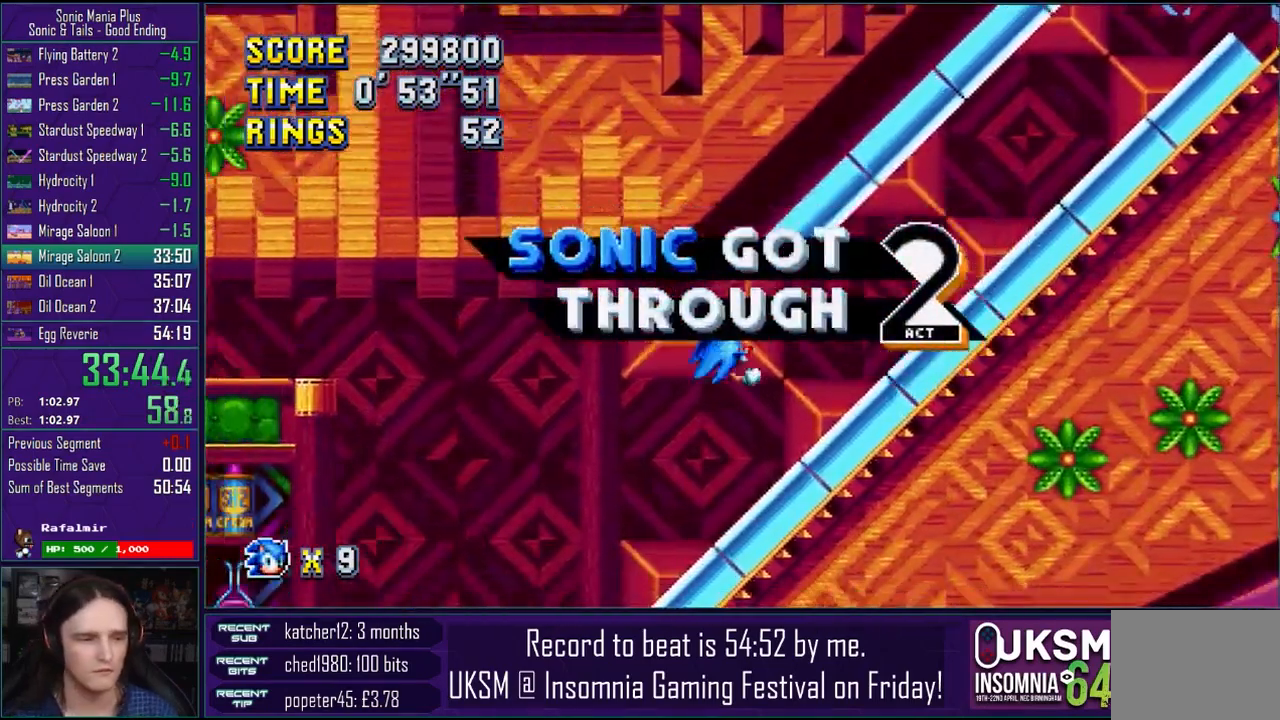
{"buttons": [], "left_stick": "right", "right_stick": "center", "events": [[117, "left_stick", "right"]]}
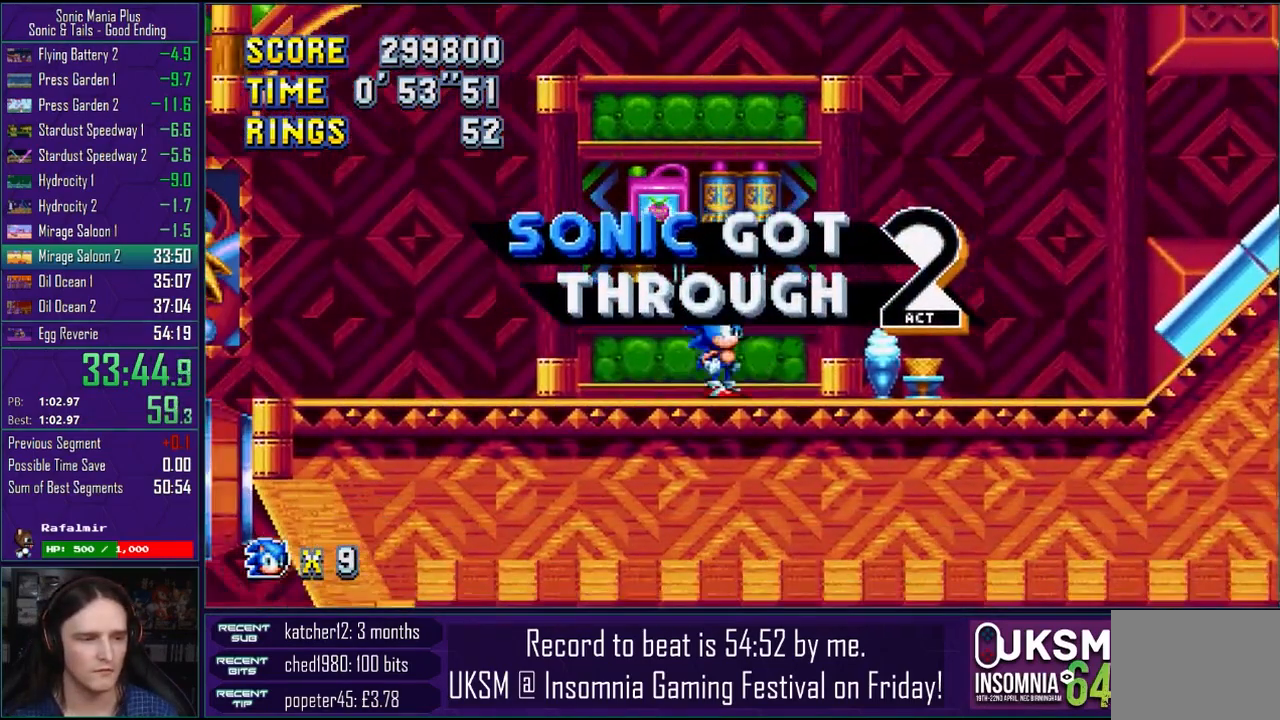
{"buttons": [], "left_stick": "center", "right_stick": "center", "events": [[133, "left_stick", "center"]]}